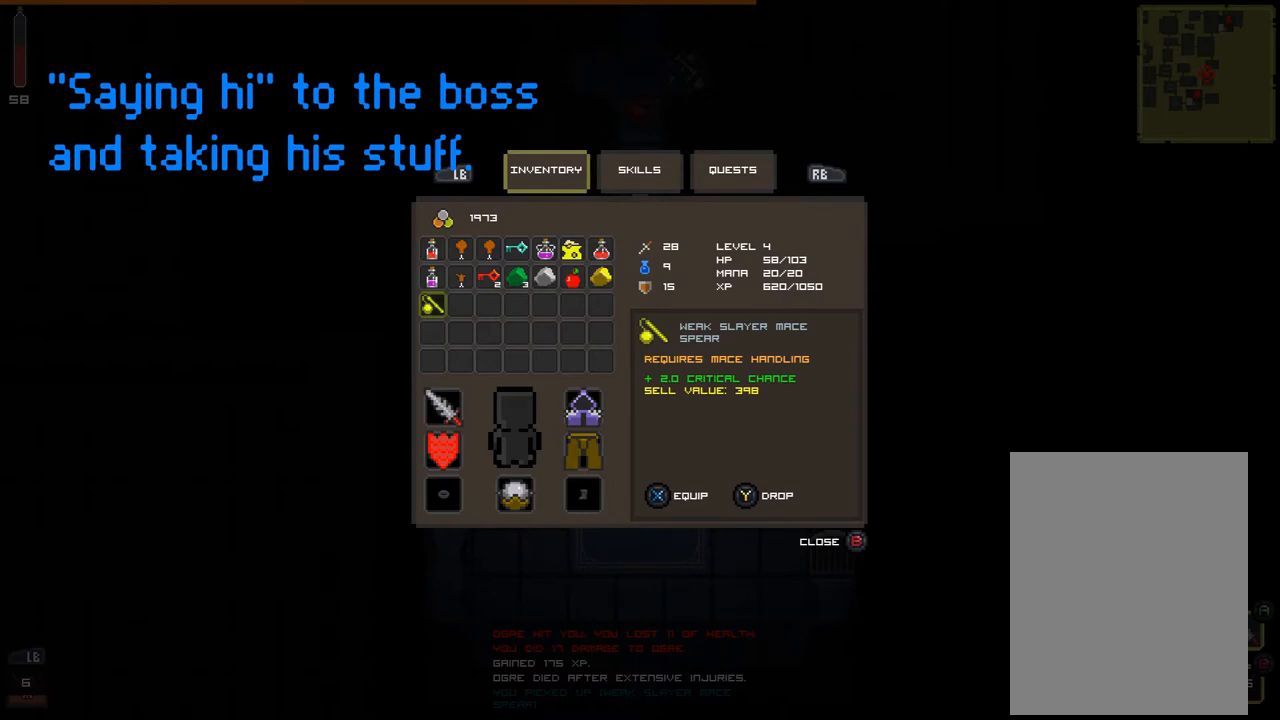
Gameplay with a controller (Xbox layout); each line is a JSON object with the inputs held at the frame after it. "events" lists button and stick changes between this image and that frame as [ms after this image, input, new state], when the widget could be followed in between. Not read: L3 R3 TOUCHPAD X left_stick other_buttons right_stick.
{"buttons": [], "events": [[133, "Y", "down"], [267, "Y", "up"]]}
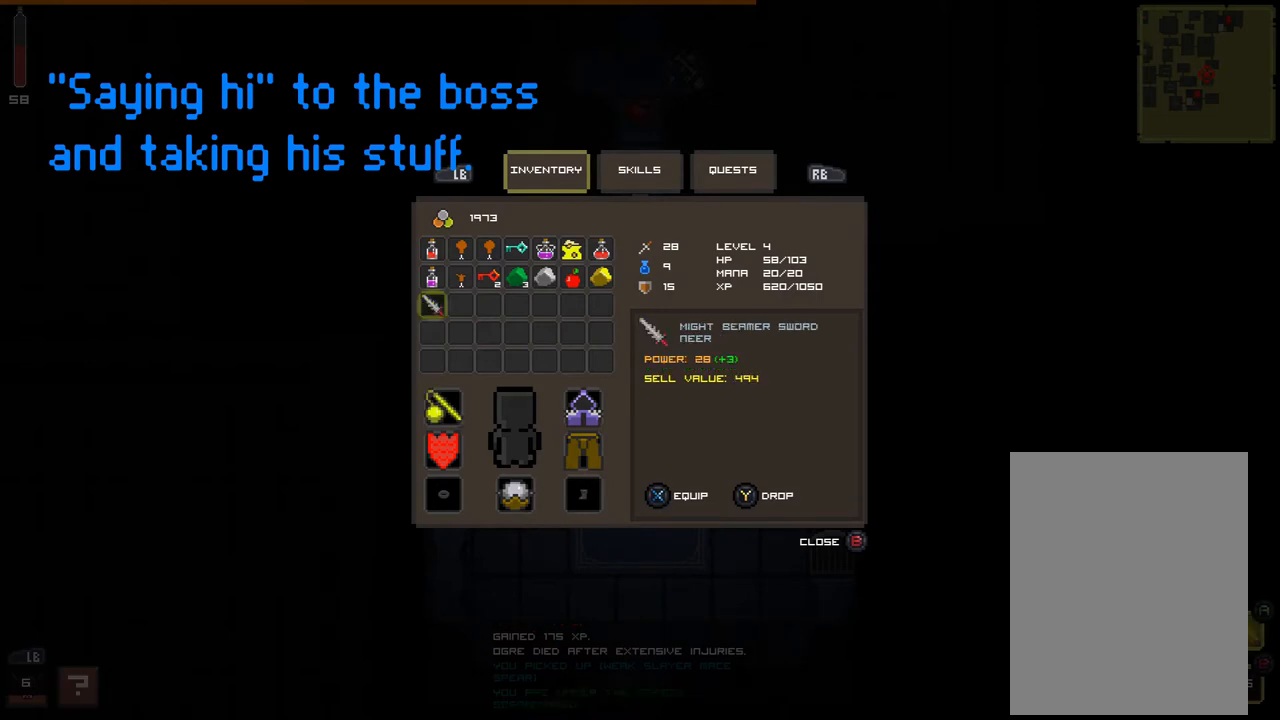
{"buttons": [], "events": []}
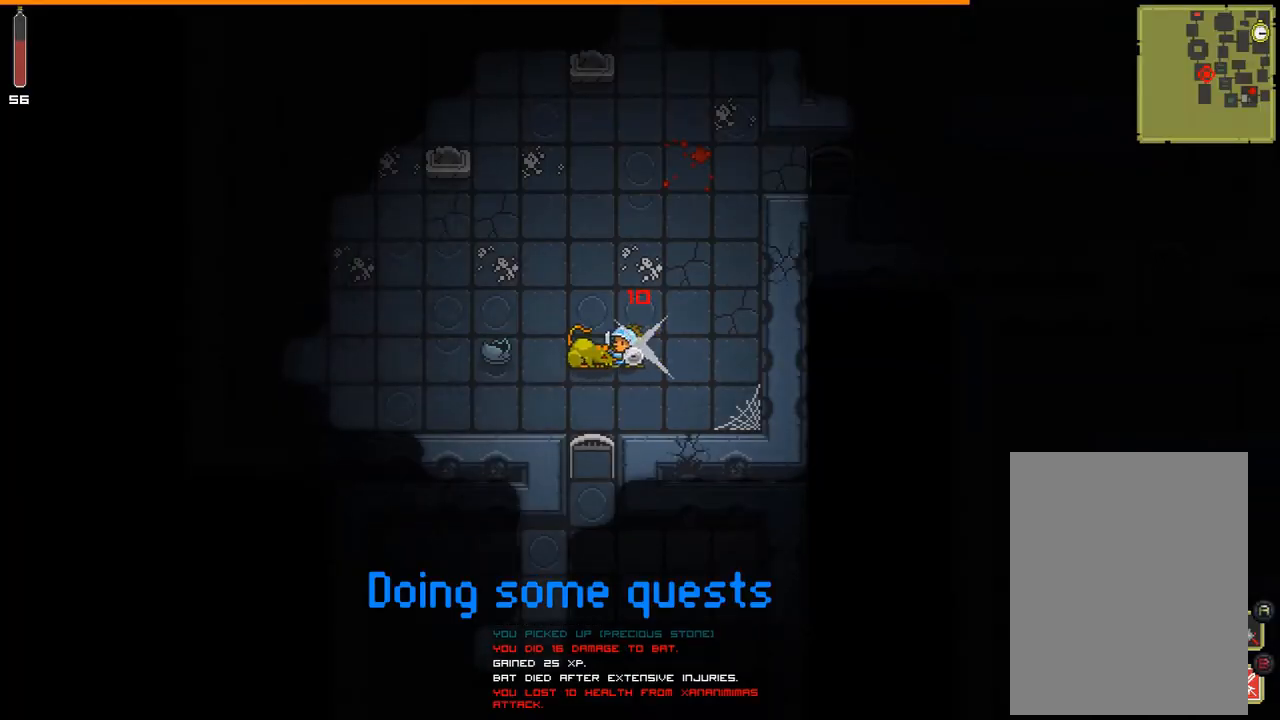
{"buttons": [], "events": []}
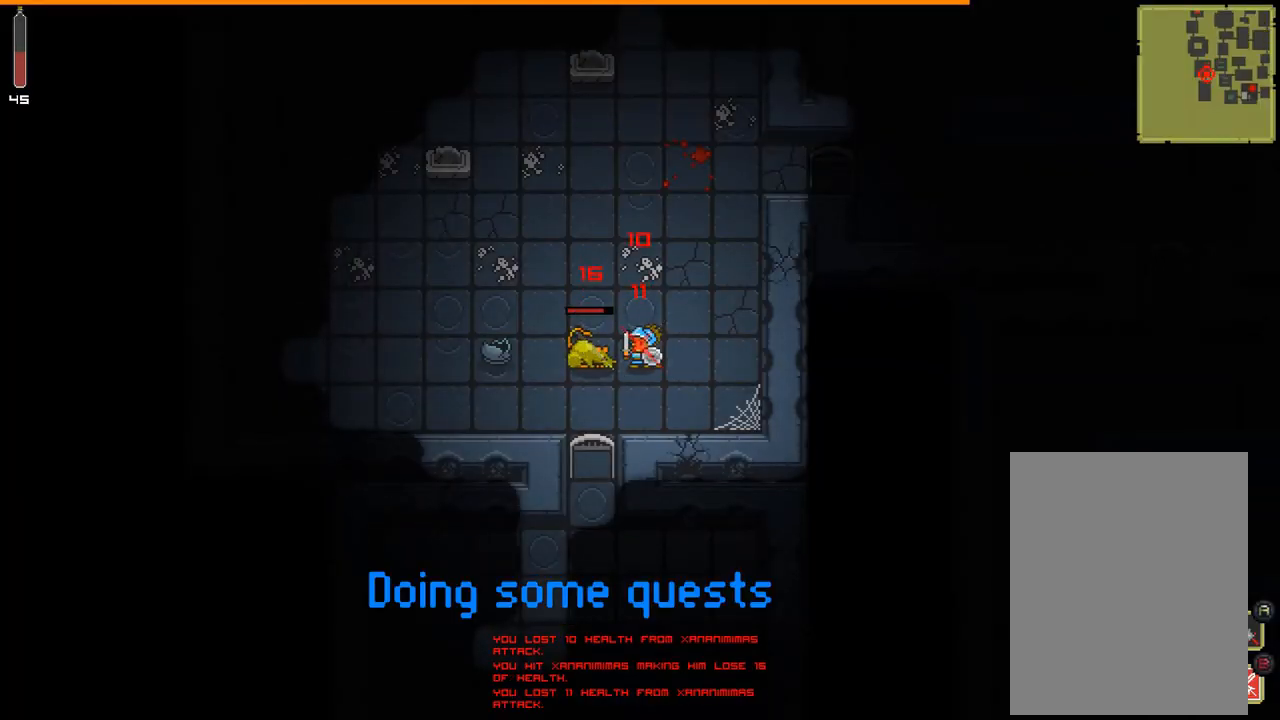
{"buttons": [], "events": []}
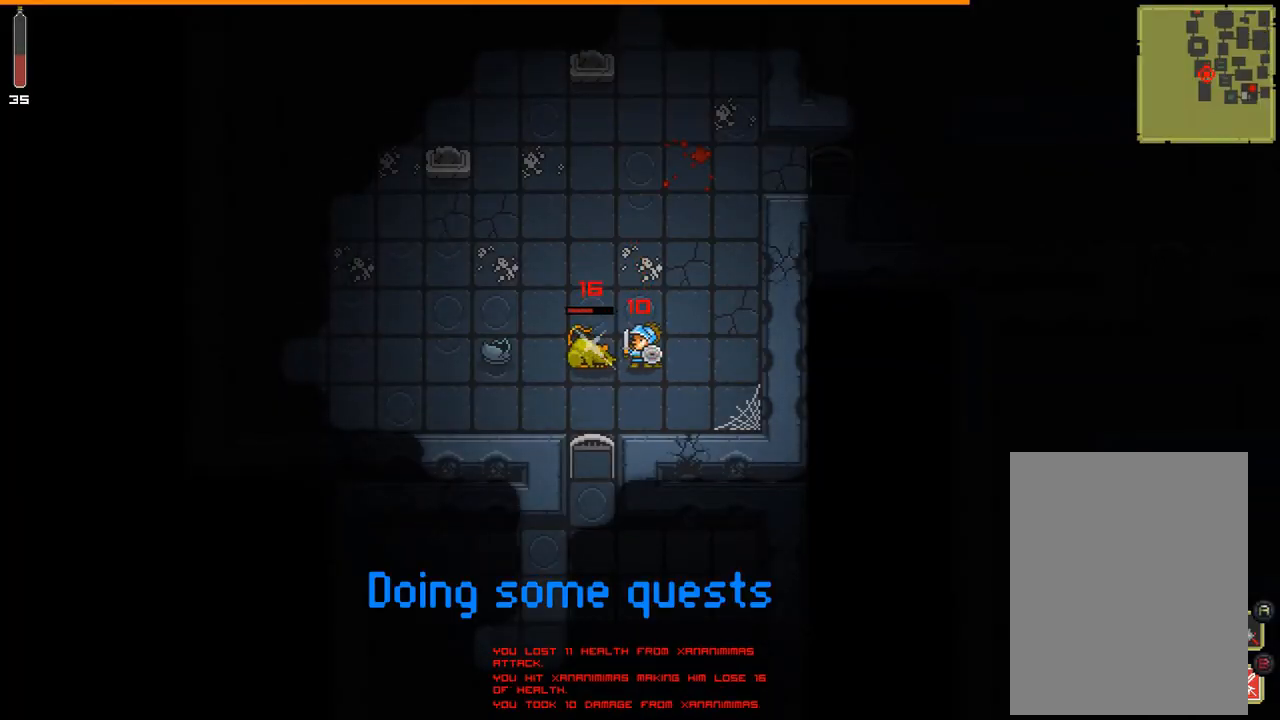
{"buttons": [], "events": []}
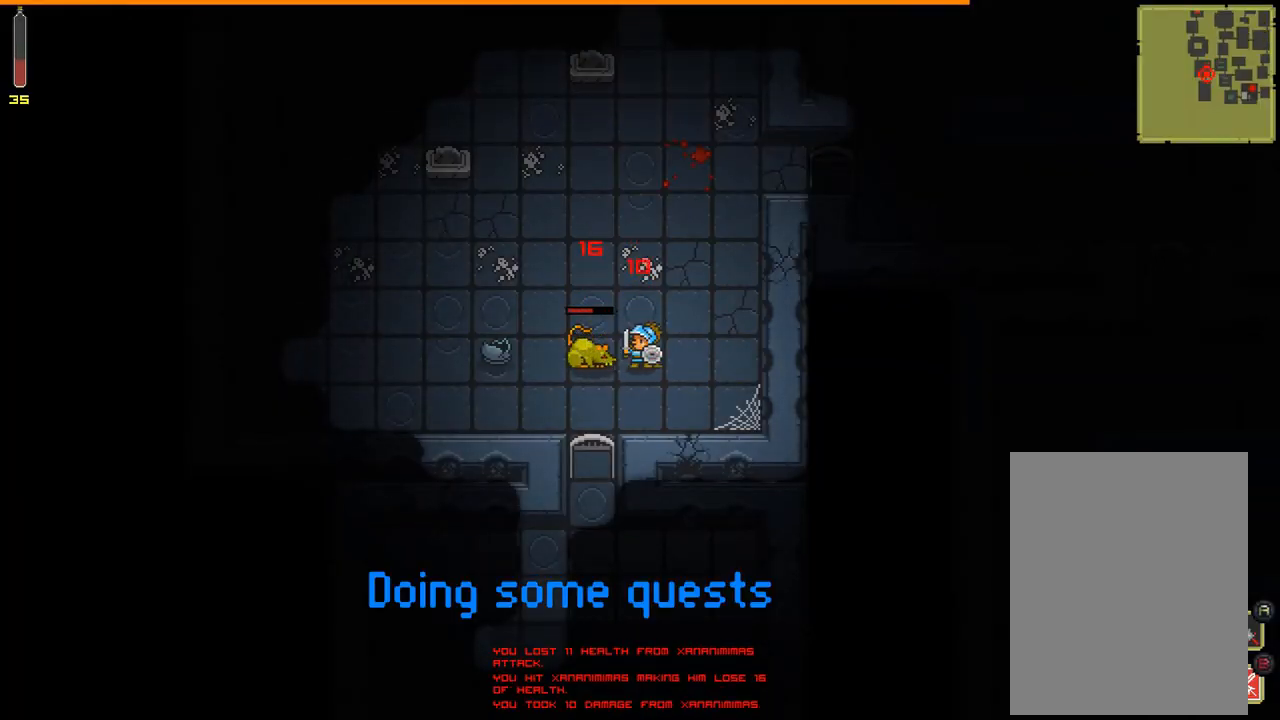
{"buttons": [], "events": []}
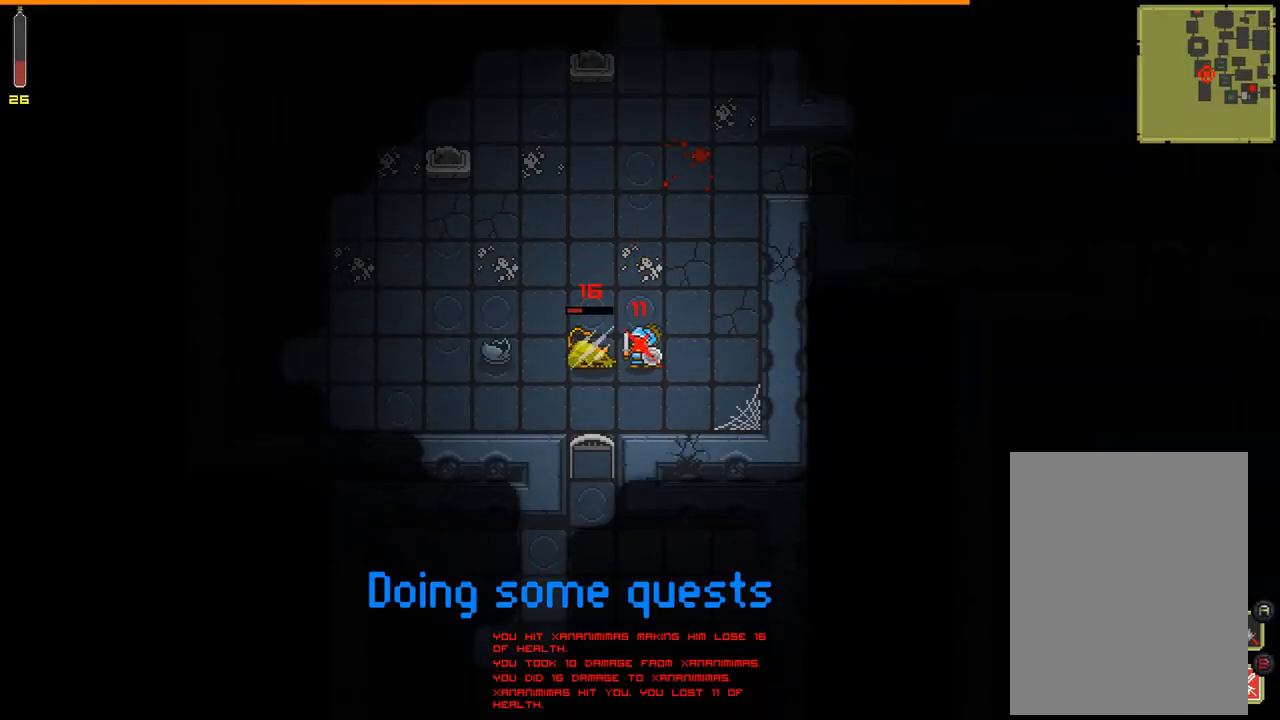
{"buttons": [], "events": []}
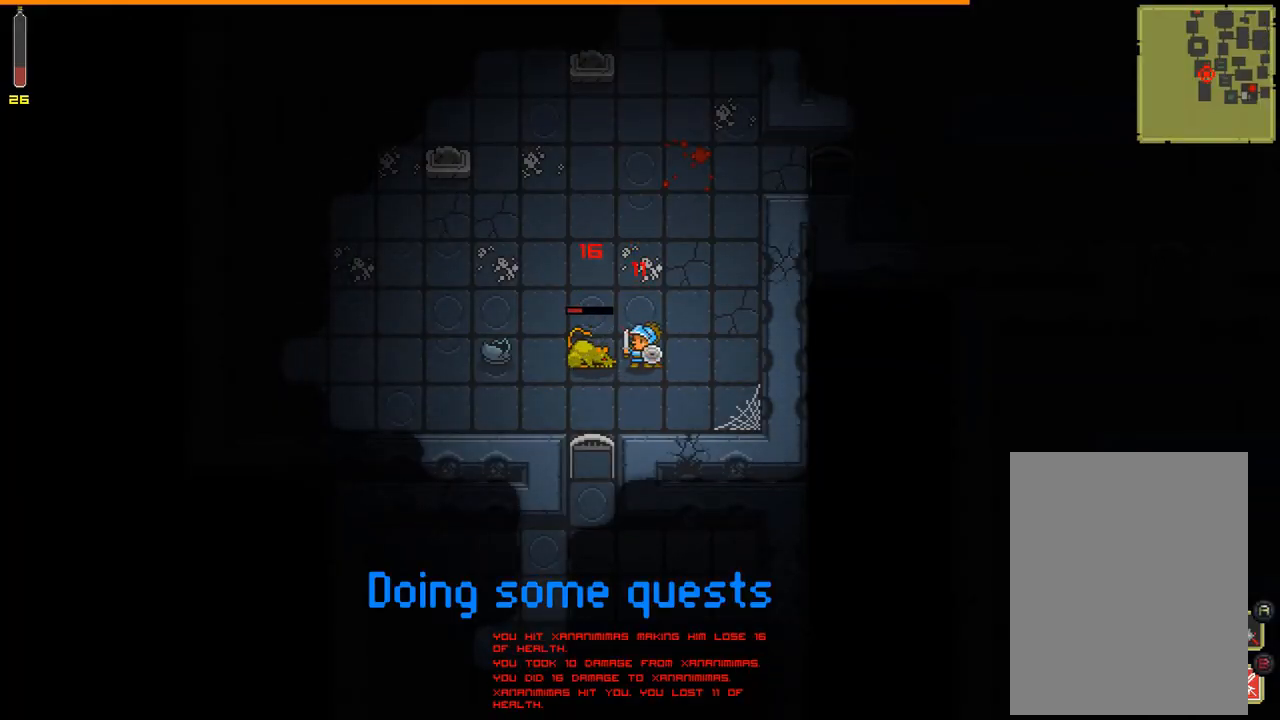
{"buttons": [], "events": [[233, "R1", "down"], [367, "R1", "up"]]}
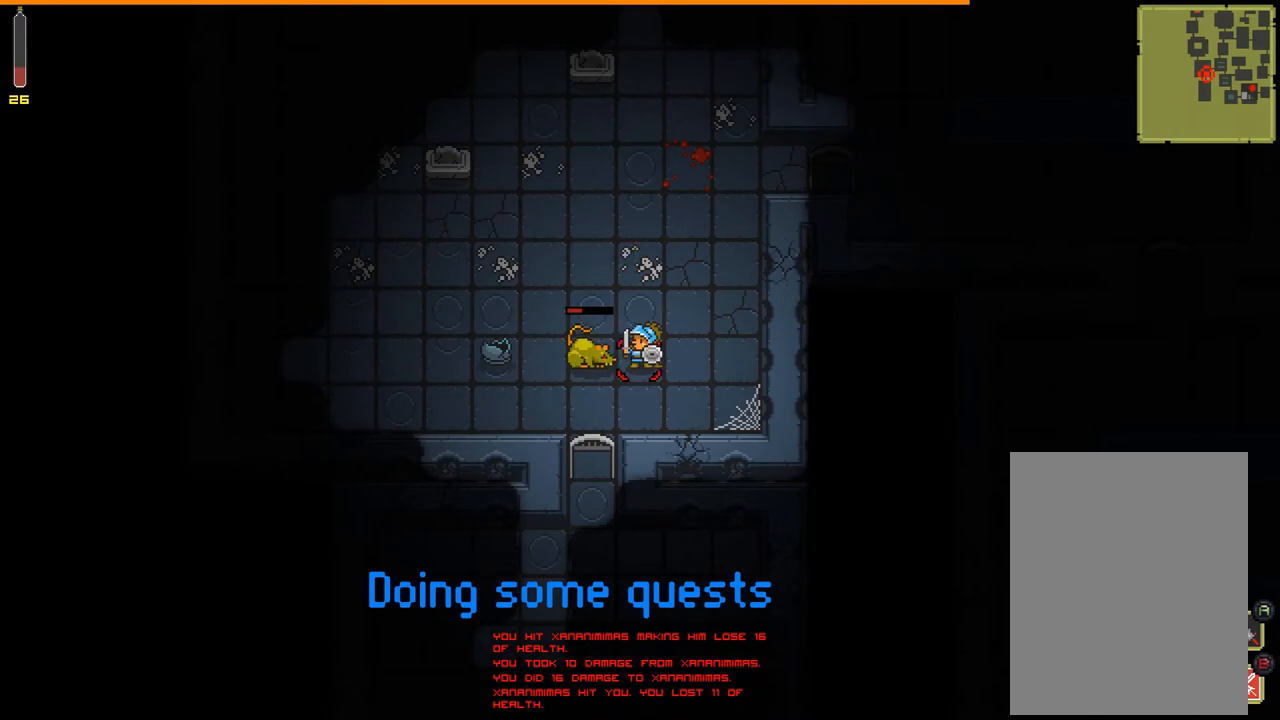
{"buttons": ["R1"], "events": [[400, "R1", "down"]]}
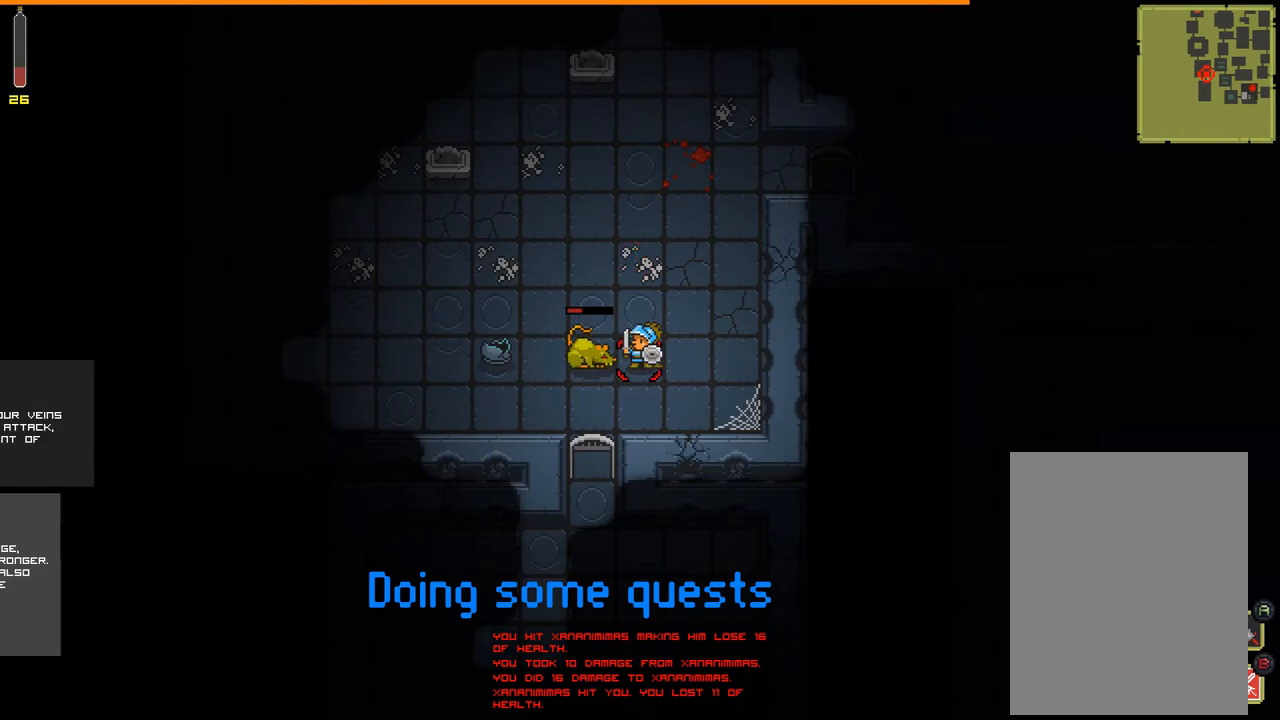
{"buttons": ["R1"], "events": []}
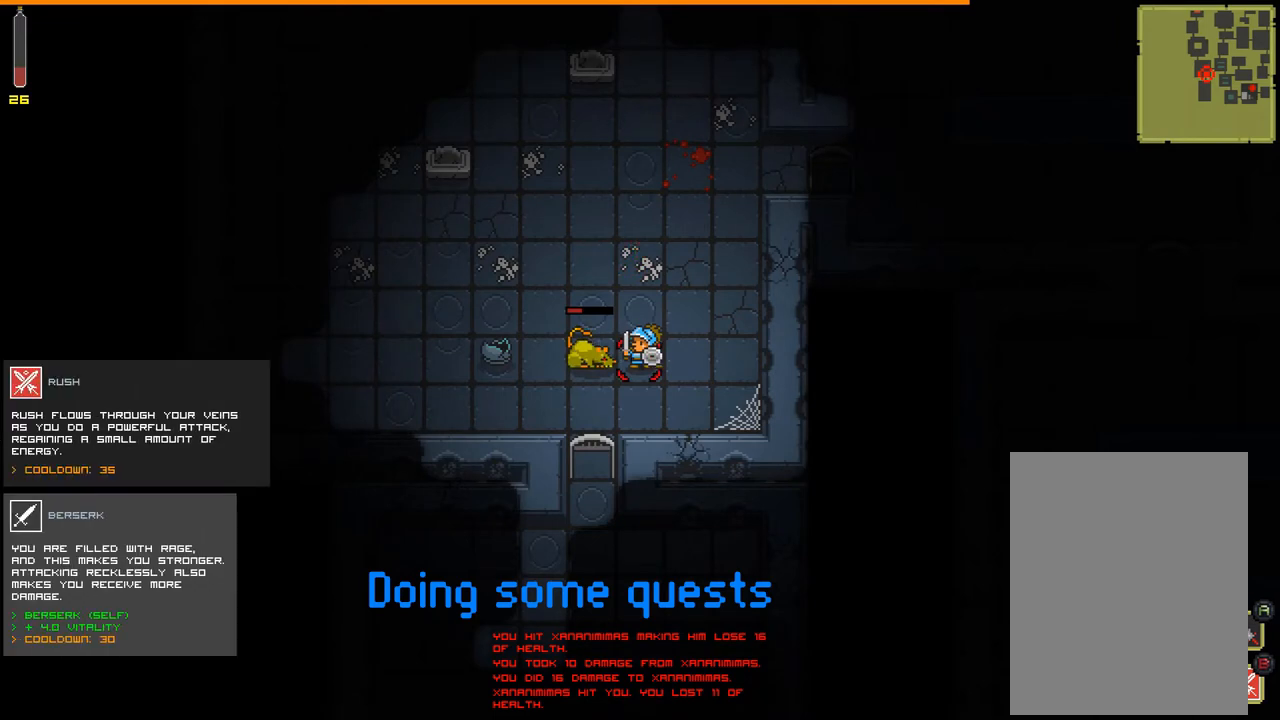
{"buttons": ["R1"], "events": []}
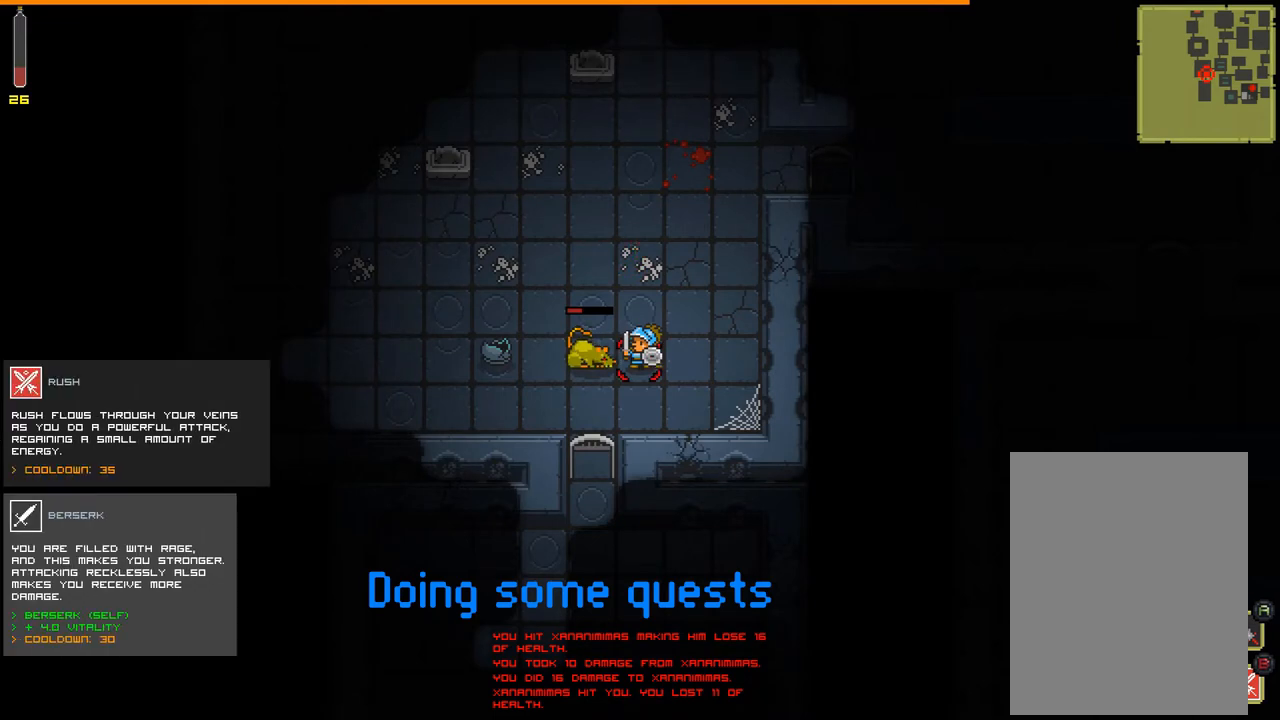
{"buttons": [], "events": [[500, "R1", "up"]]}
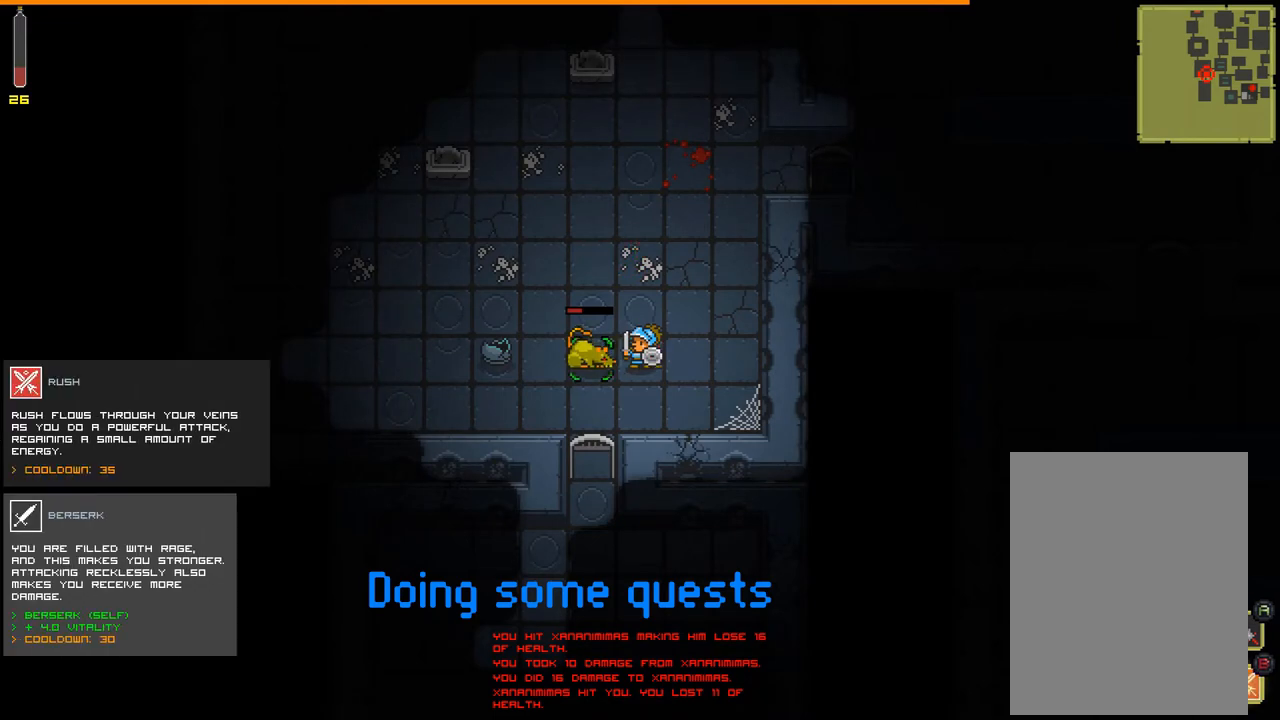
{"buttons": [], "events": [[333, "A", "down"], [433, "A", "up"]]}